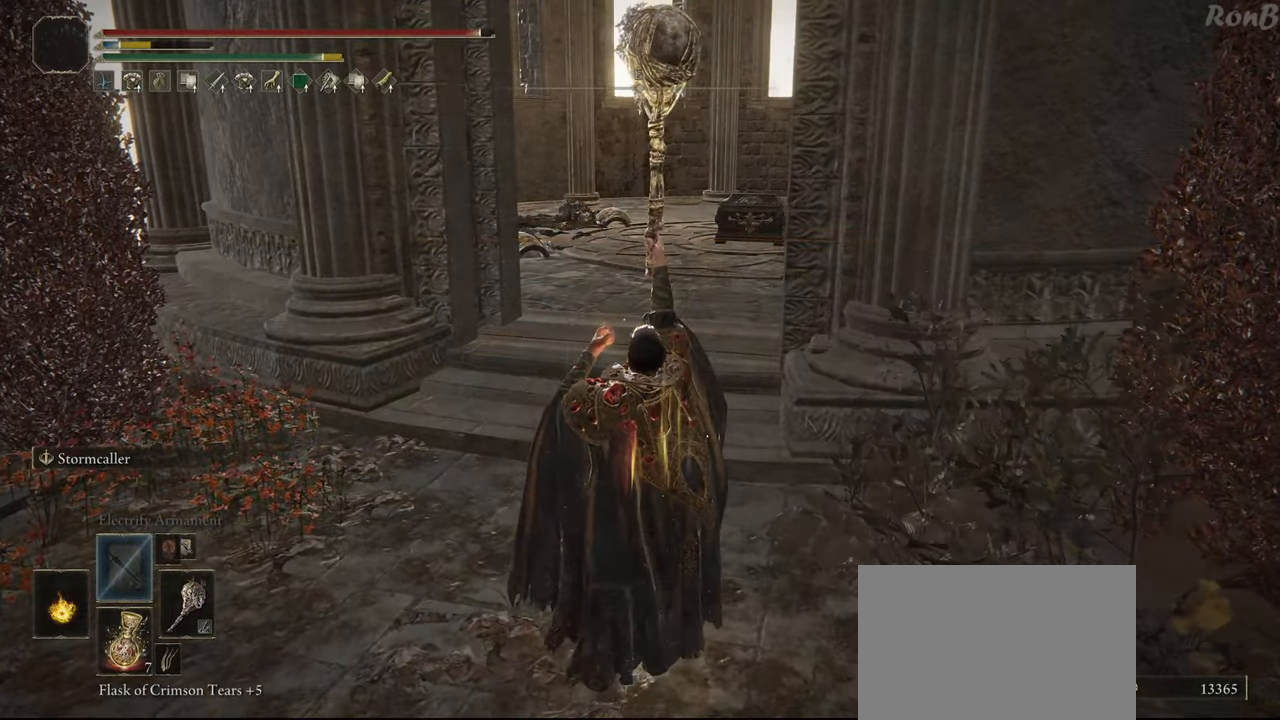
Gameplay with a controller (PlayStation layout); each line is a JSON object with the inputs held at the frame after it. "events" lists button and stick changes between this image and that frame as [ms after this image, input, new state], when the widget could be followed in between.
{"buttons": [], "left_stick": "up-left", "right_stick": "center", "events": [[400, "left_stick", "up-left"]]}
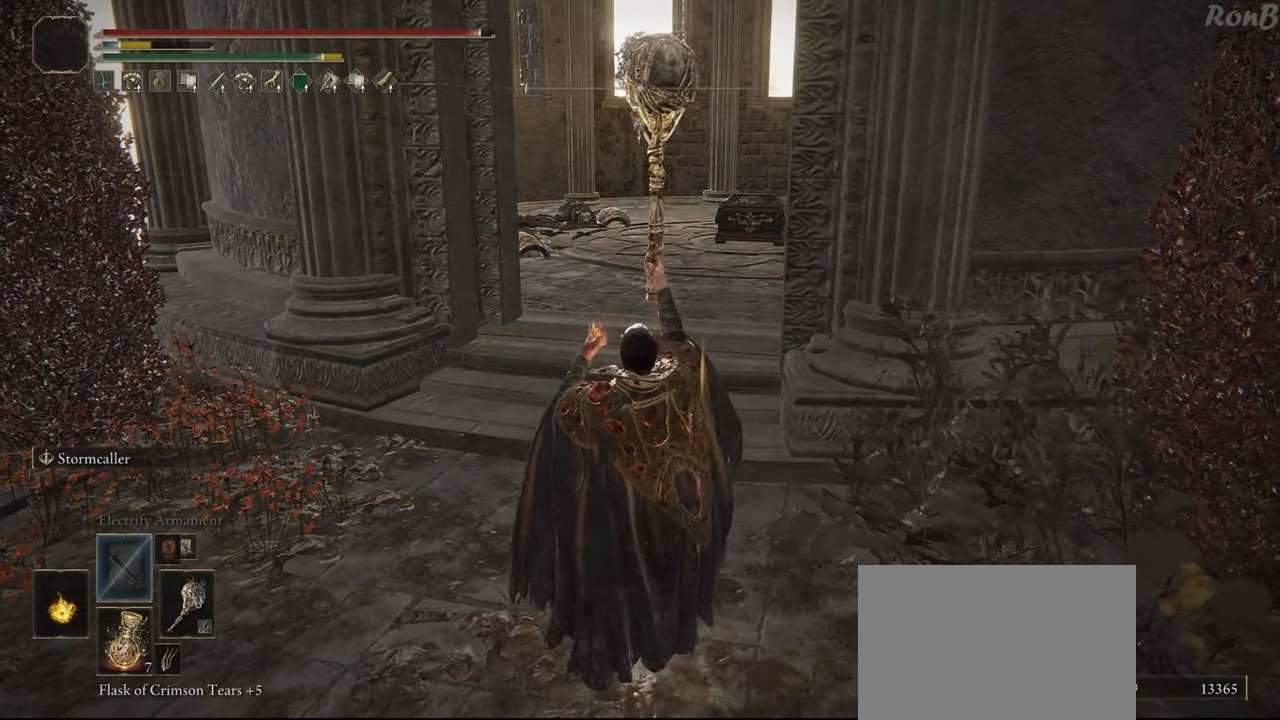
{"buttons": [], "left_stick": "up", "right_stick": "center", "events": [[167, "left_stick", "up"], [283, "TRIANGLE", "down"], [350, "R2", "down"], [483, "R2", "up"], [483, "TRIANGLE", "up"]]}
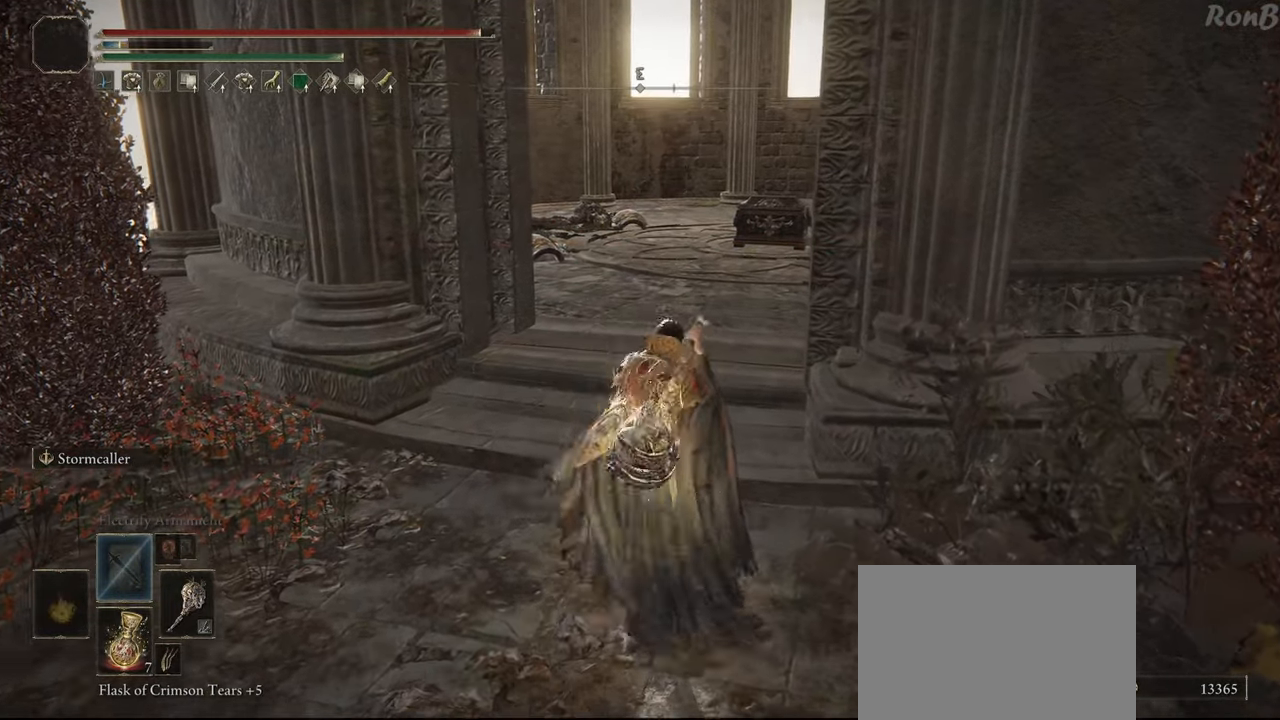
{"buttons": ["R1"], "left_stick": "up", "right_stick": "center", "events": [[417, "R1", "down"]]}
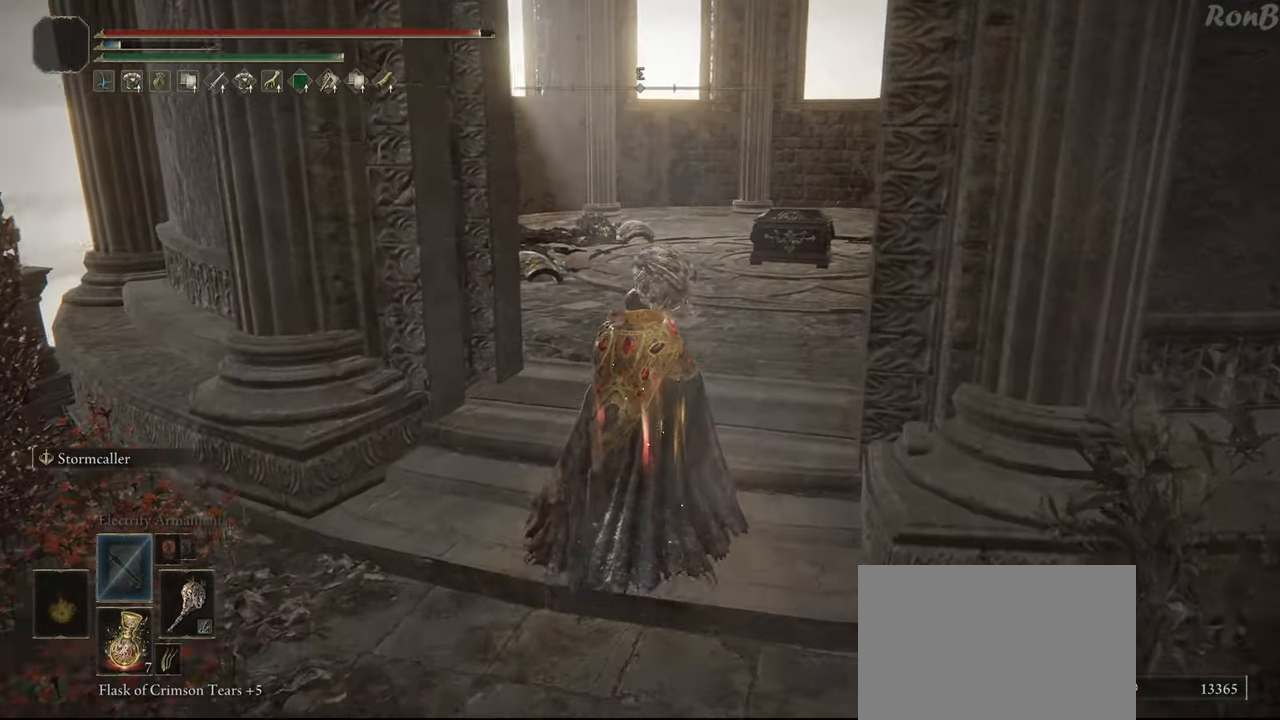
{"buttons": ["R1"], "left_stick": "up", "right_stick": "center", "events": [[17, "right_stick", "down-left"], [367, "right_stick", "center"]]}
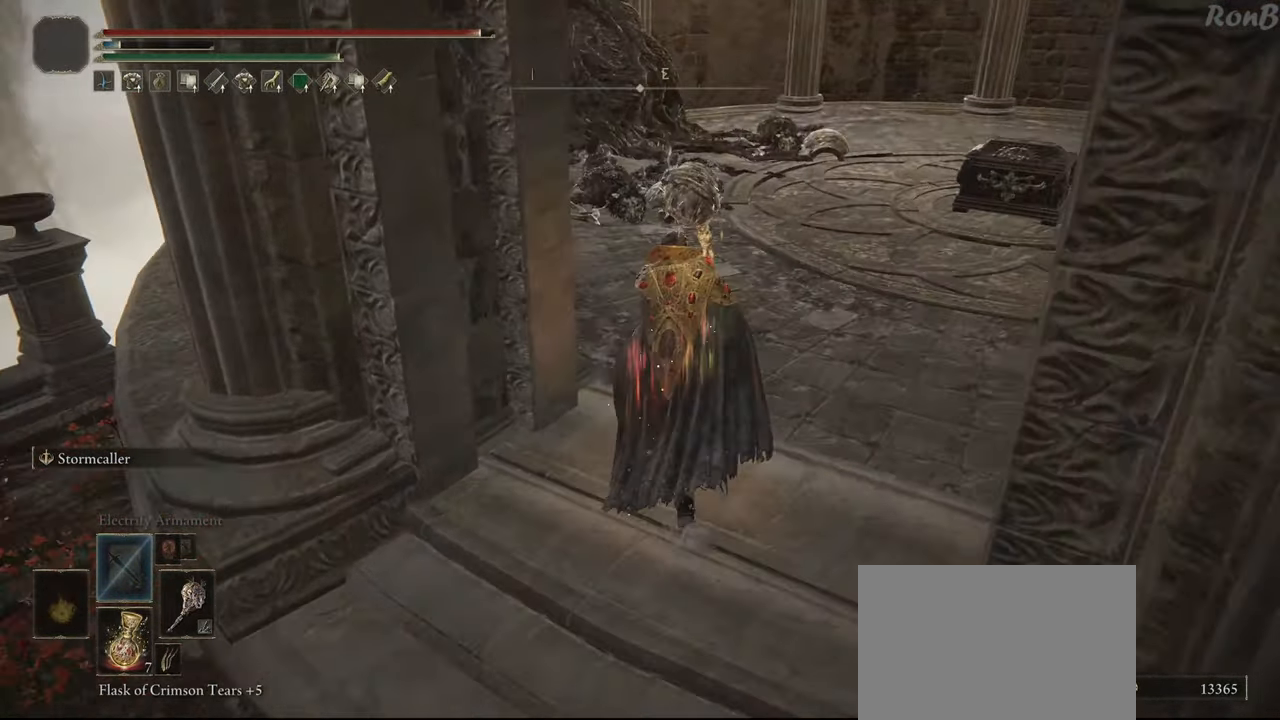
{"buttons": ["R1"], "left_stick": "up", "right_stick": "center", "events": [[200, "R3", "down"], [283, "R3", "up"]]}
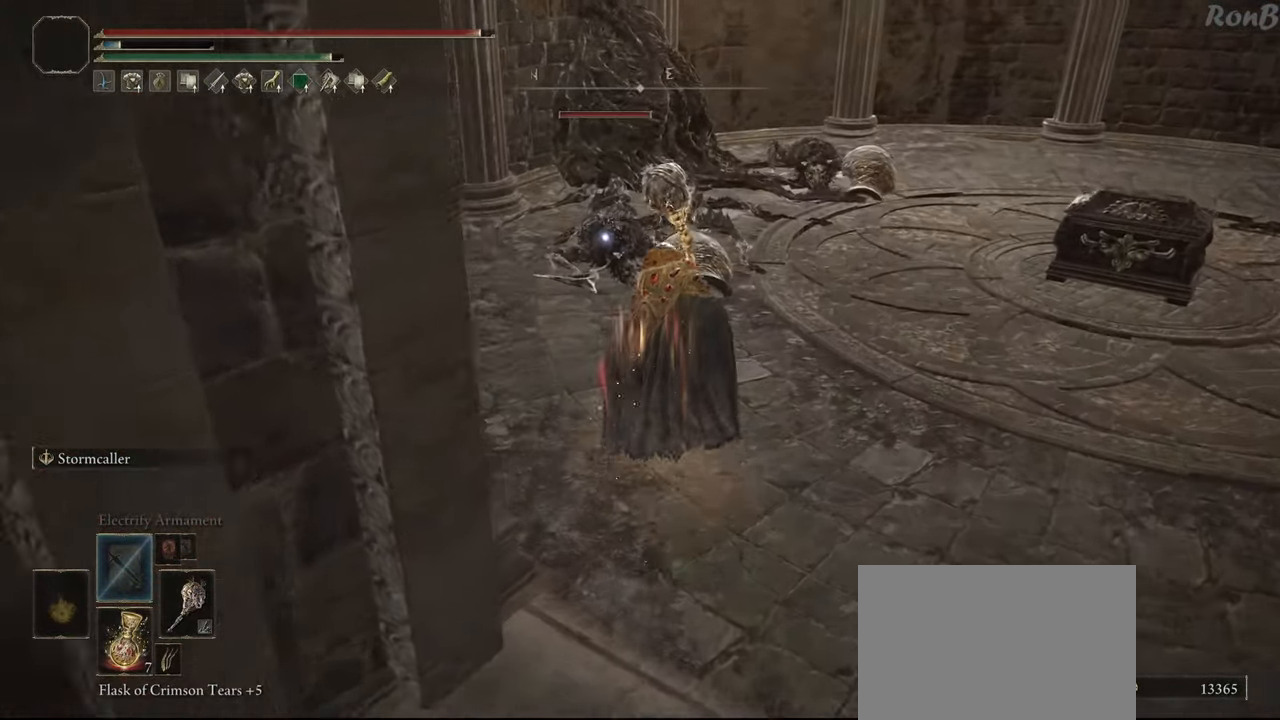
{"buttons": ["CIRCLE"], "left_stick": "up", "right_stick": "center", "events": [[67, "R1", "up"], [300, "CIRCLE", "down"]]}
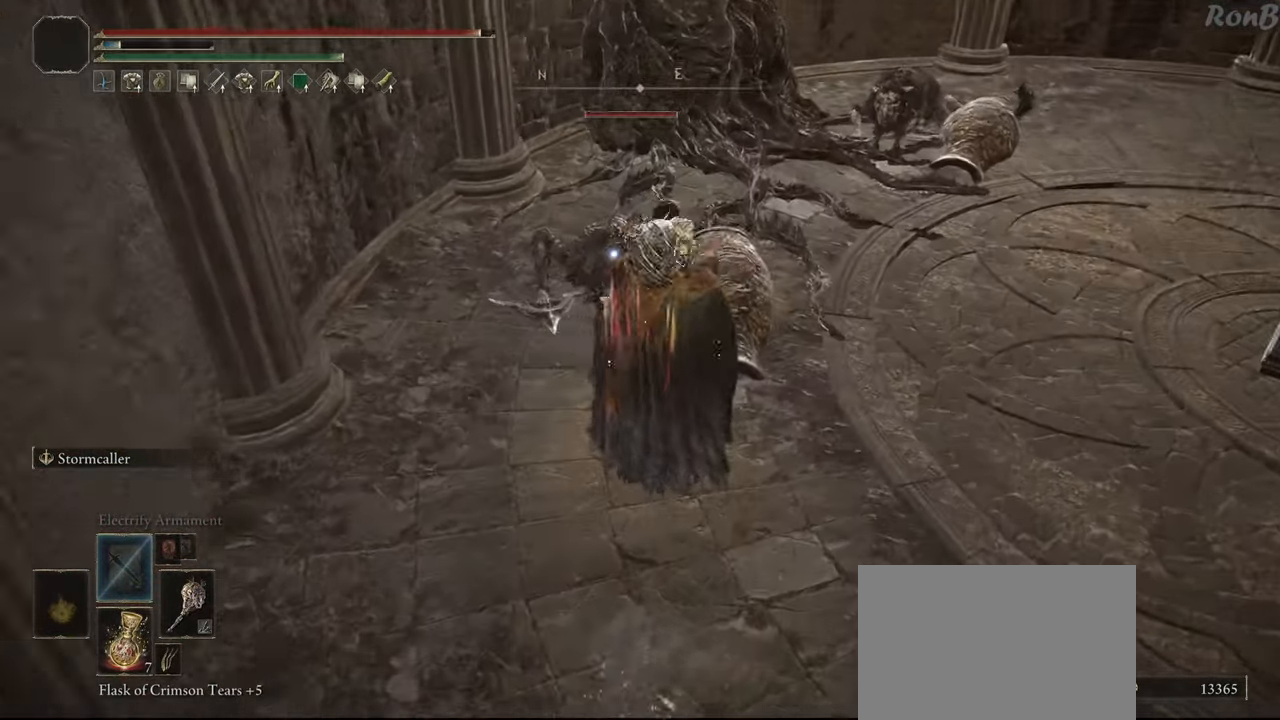
{"buttons": ["CIRCLE"], "left_stick": "up", "right_stick": "center", "events": []}
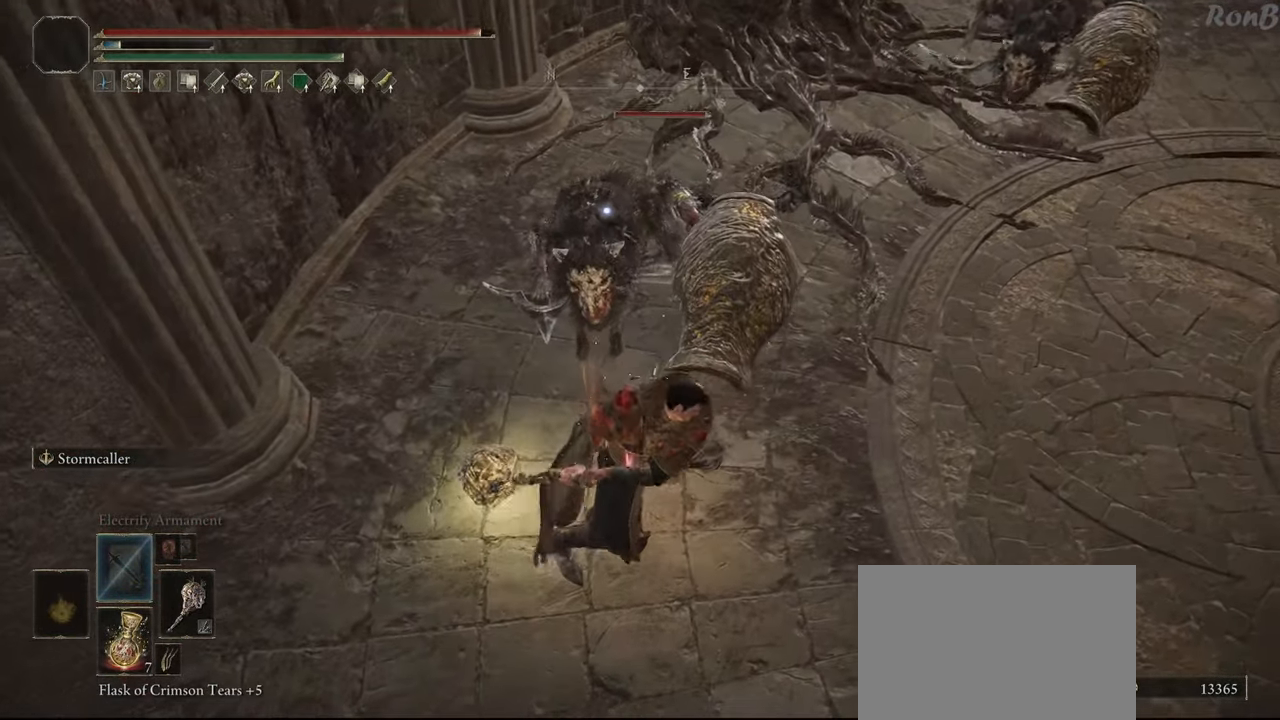
{"buttons": ["CIRCLE"], "left_stick": "up", "right_stick": "center", "events": []}
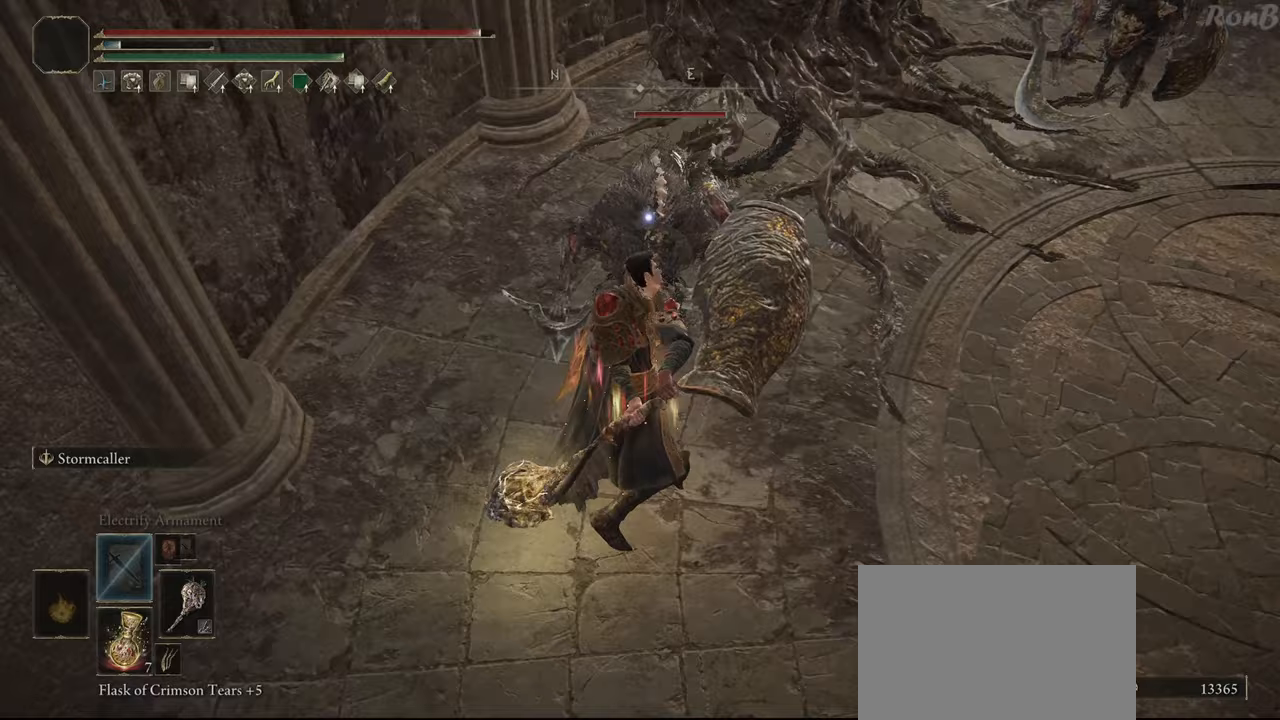
{"buttons": ["CIRCLE"], "left_stick": "up", "right_stick": "center", "events": []}
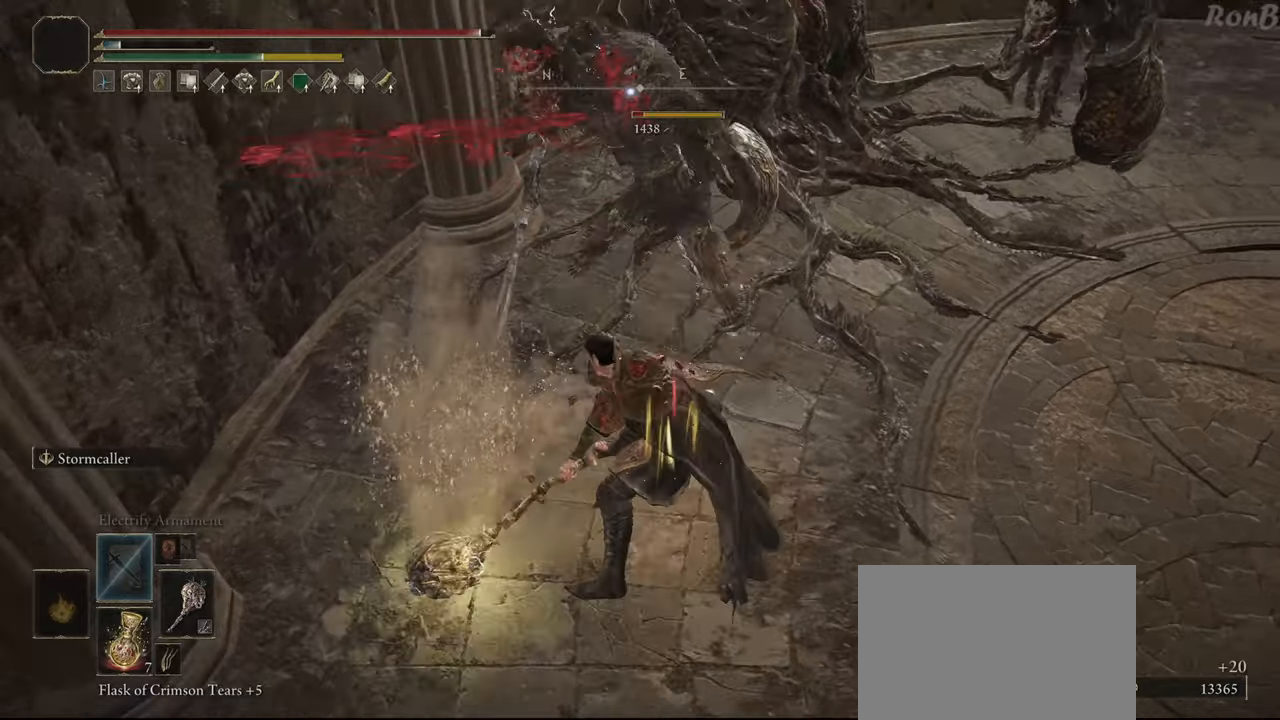
{"buttons": [], "left_stick": "up", "right_stick": "center", "events": [[50, "CIRCLE", "up"]]}
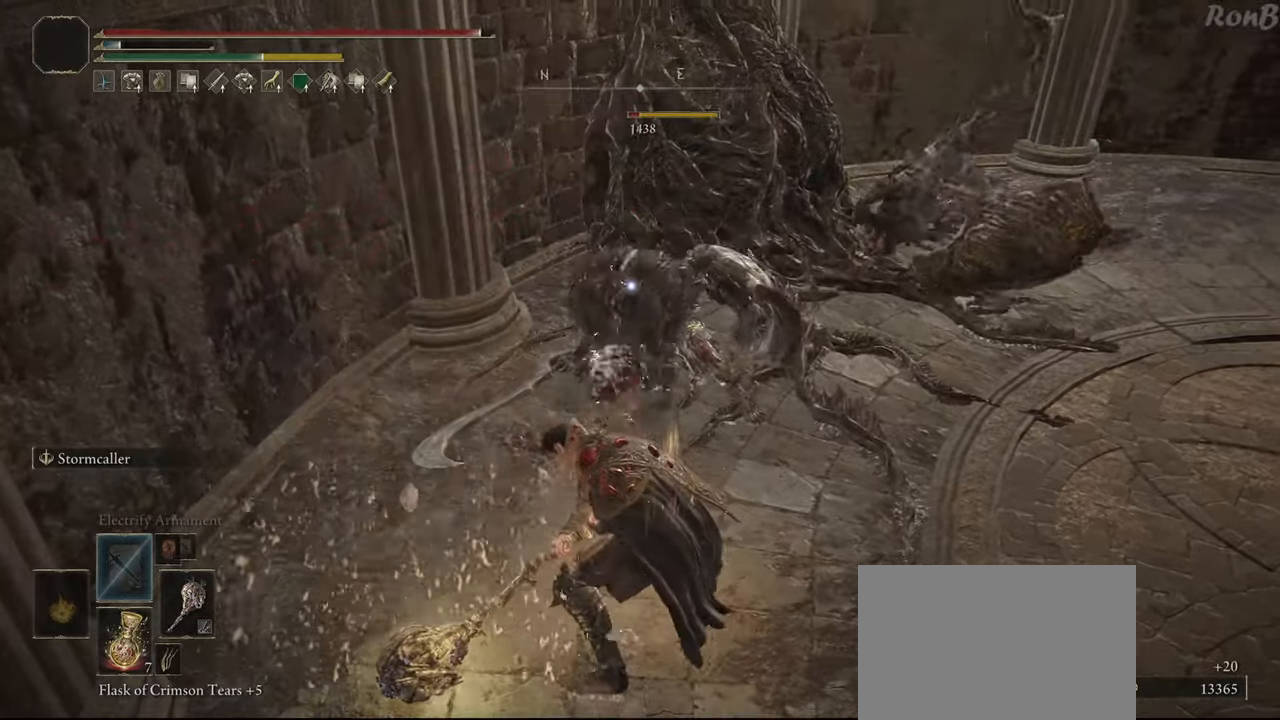
{"buttons": [], "left_stick": "up", "right_stick": "center", "events": [[33, "R2", "down"], [150, "R2", "up"]]}
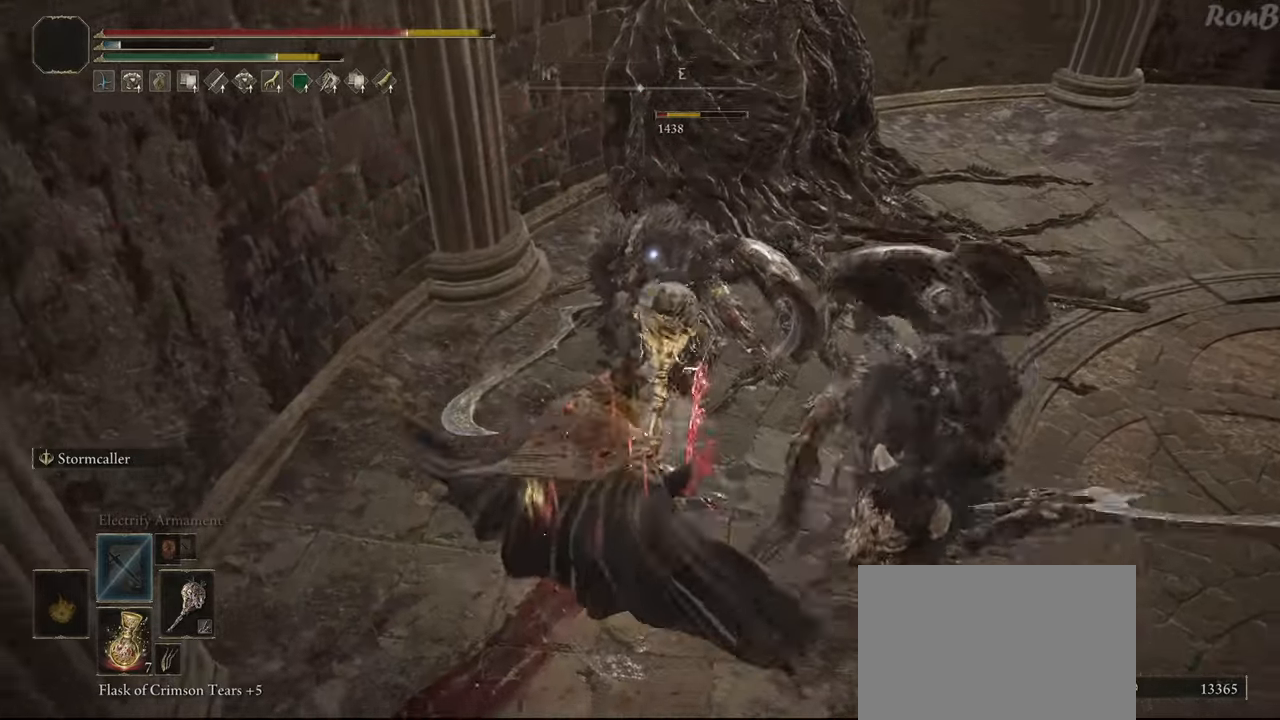
{"buttons": [], "left_stick": "up-right", "right_stick": "center", "events": [[133, "left_stick", "up-right"]]}
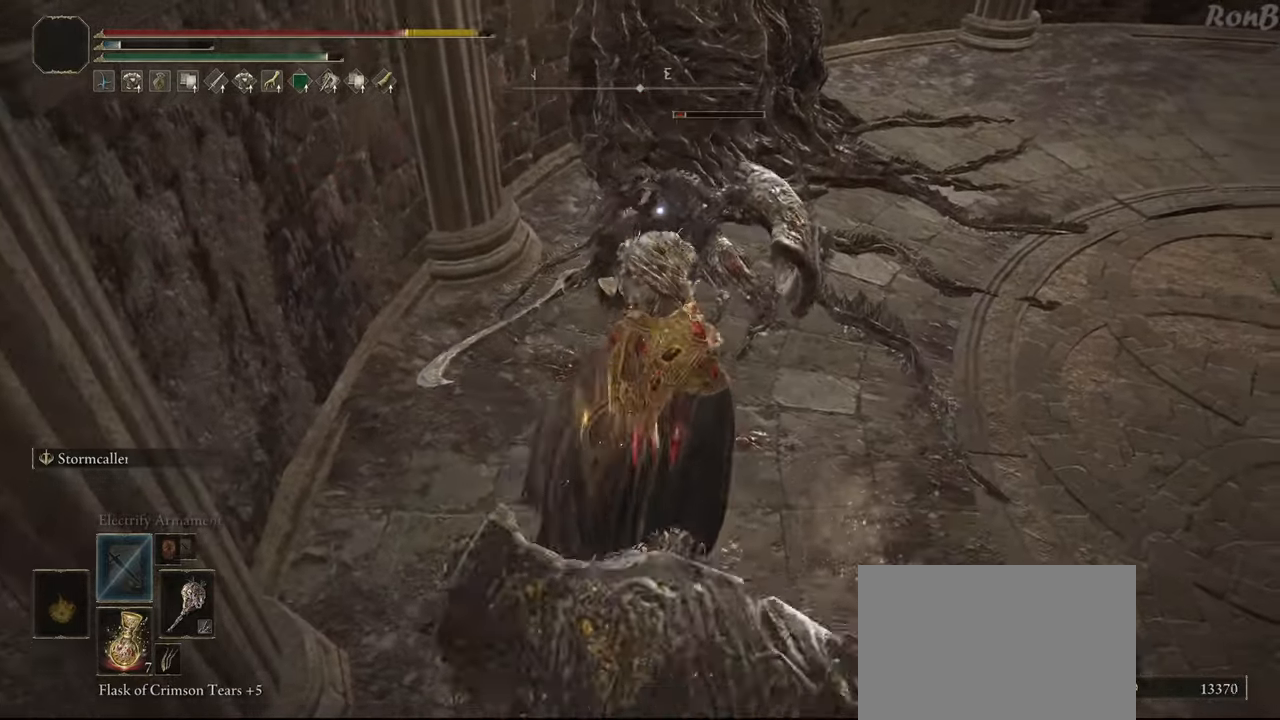
{"buttons": [], "left_stick": "up", "right_stick": "center", "events": [[83, "left_stick", "up"], [300, "R2", "down"], [400, "R2", "up"]]}
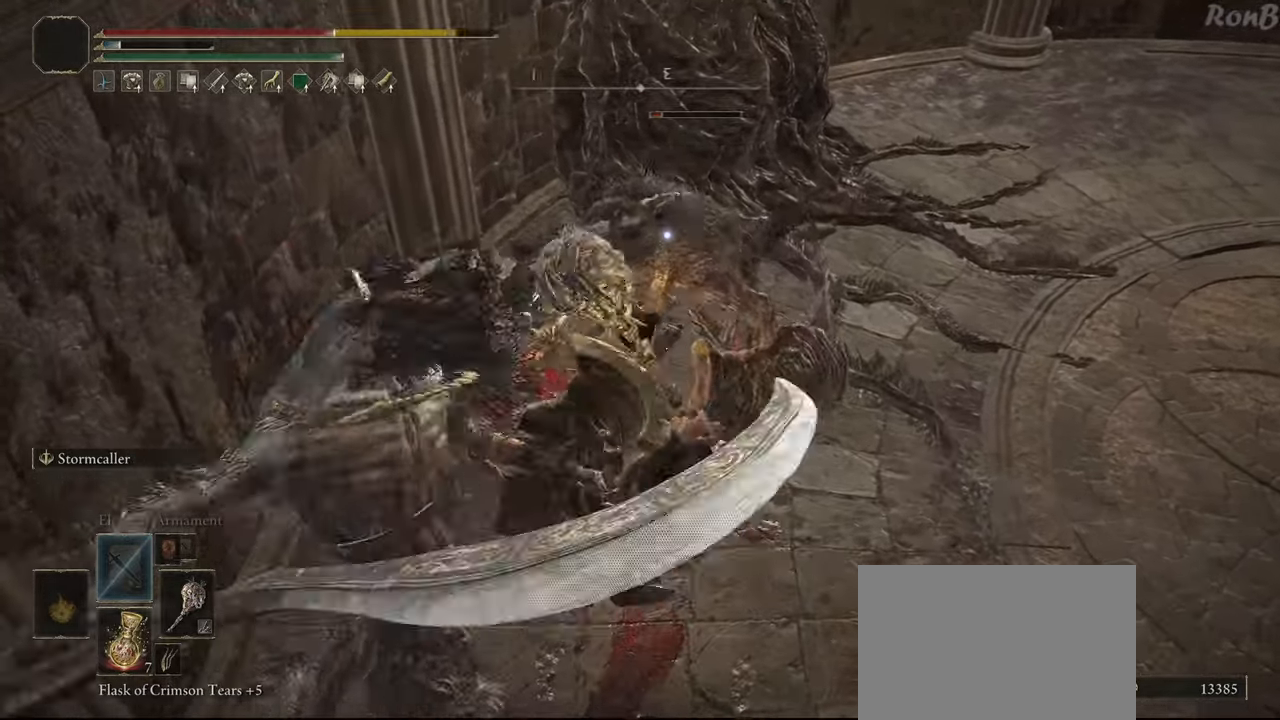
{"buttons": ["R2"], "left_stick": "up", "right_stick": "center", "events": [[33, "R2", "down"], [117, "R2", "up"], [200, "R2", "down"], [267, "R2", "up"], [333, "R2", "down"], [400, "R2", "up"], [483, "R2", "down"]]}
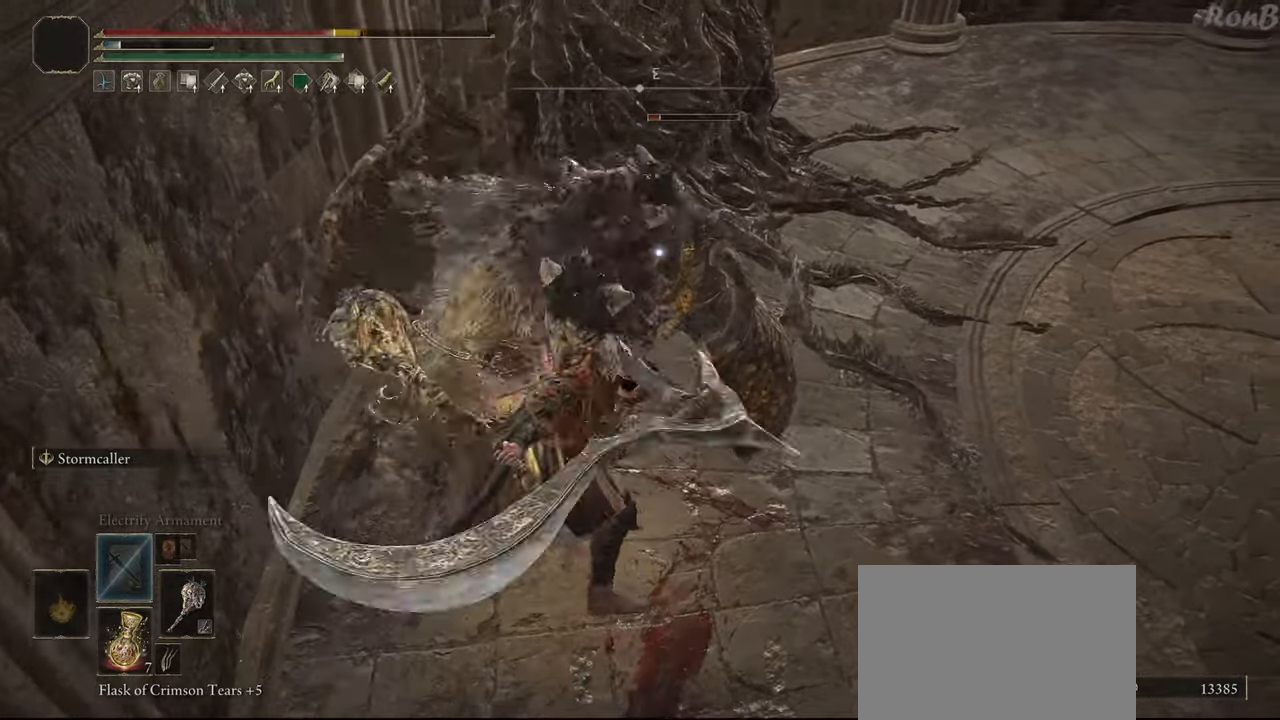
{"buttons": [], "left_stick": "up", "right_stick": "center", "events": [[50, "R2", "up"], [100, "R2", "down"], [183, "R2", "up"], [250, "R2", "down"], [317, "R2", "up"]]}
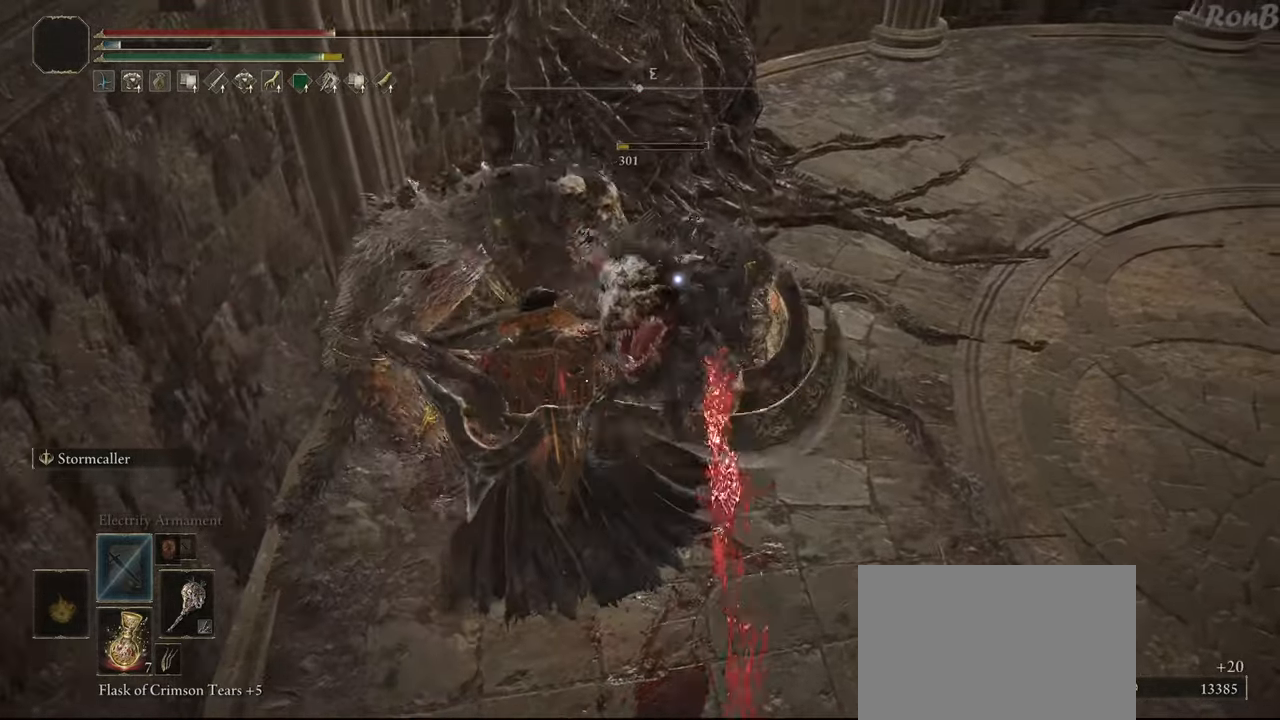
{"buttons": [], "left_stick": "center", "right_stick": "center", "events": [[83, "left_stick", "center"], [150, "right_stick", "left"], [467, "right_stick", "center"]]}
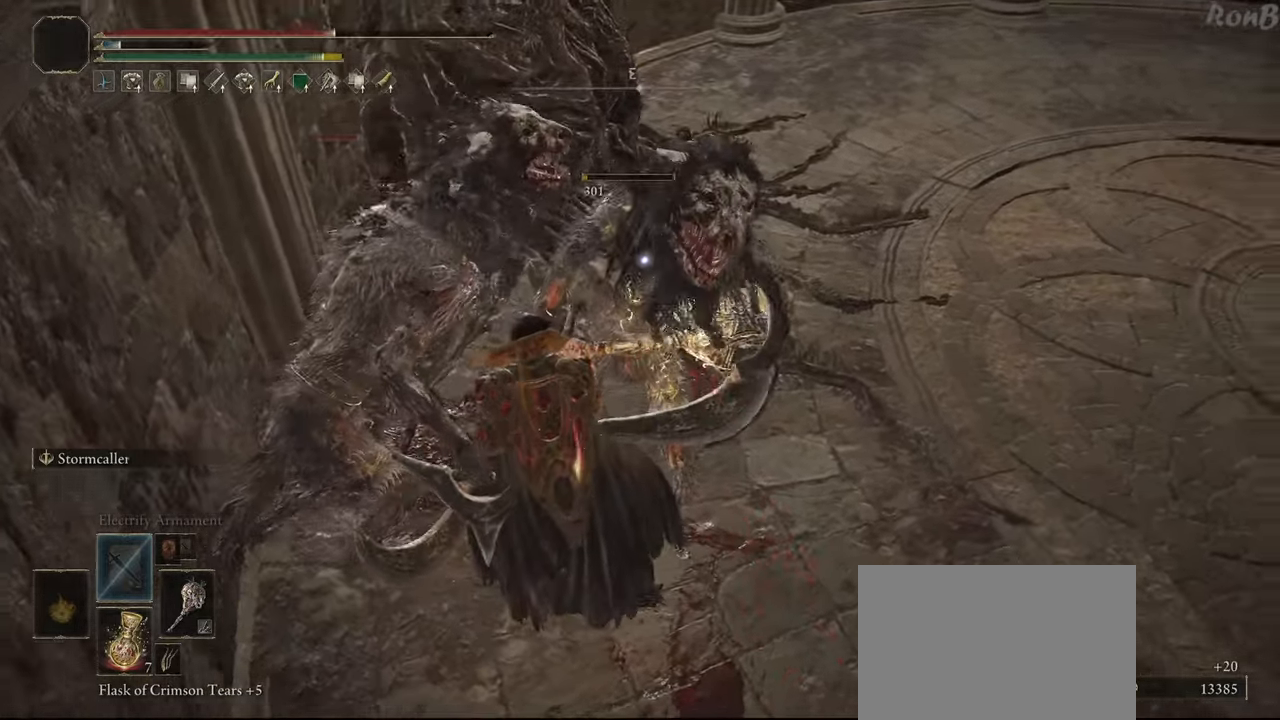
{"buttons": [], "left_stick": "center", "right_stick": "center", "events": [[117, "left_stick", "down-right"], [200, "right_stick", "left"], [333, "left_stick", "center"], [367, "right_stick", "center"]]}
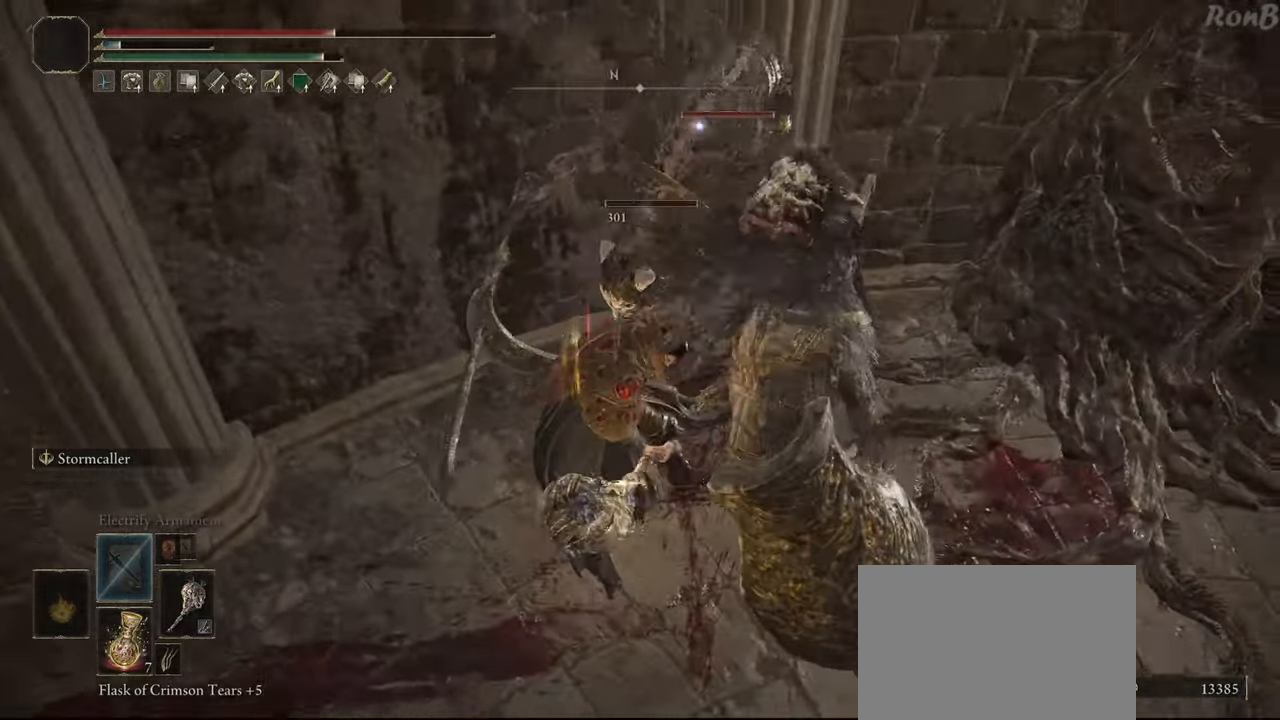
{"buttons": [], "left_stick": "center", "right_stick": "center", "events": []}
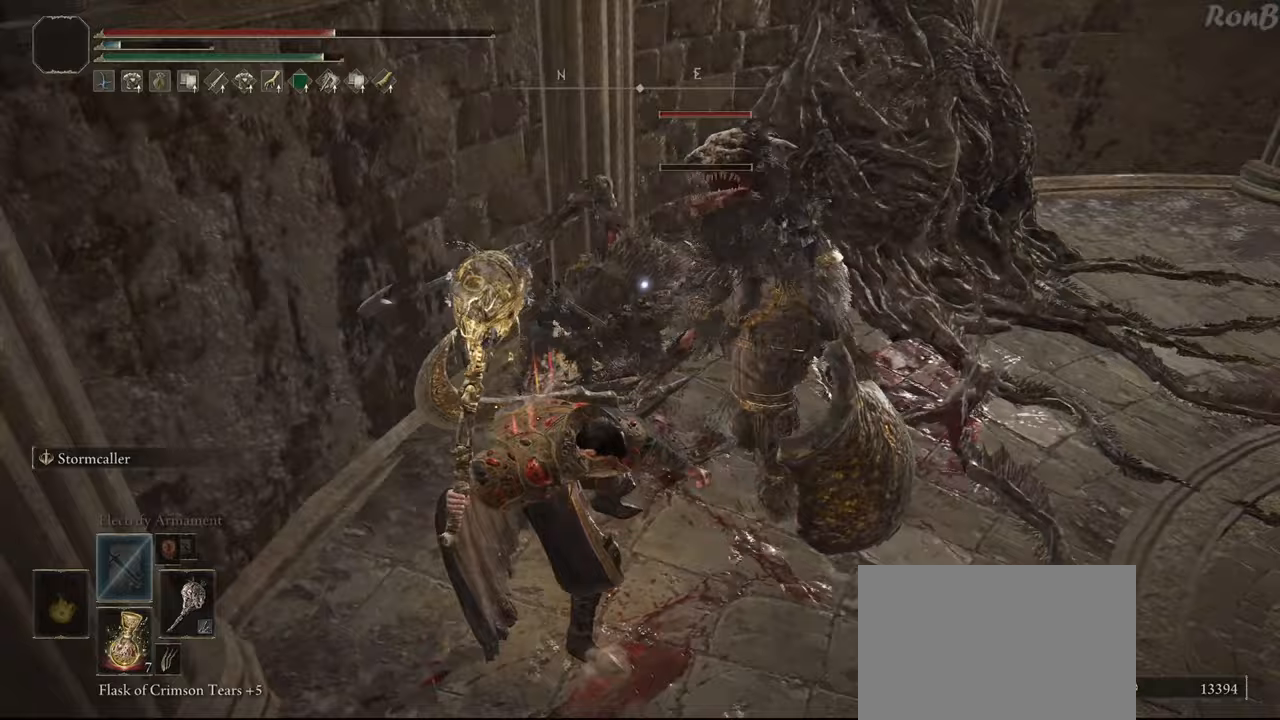
{"buttons": [], "left_stick": "center", "right_stick": "center", "events": []}
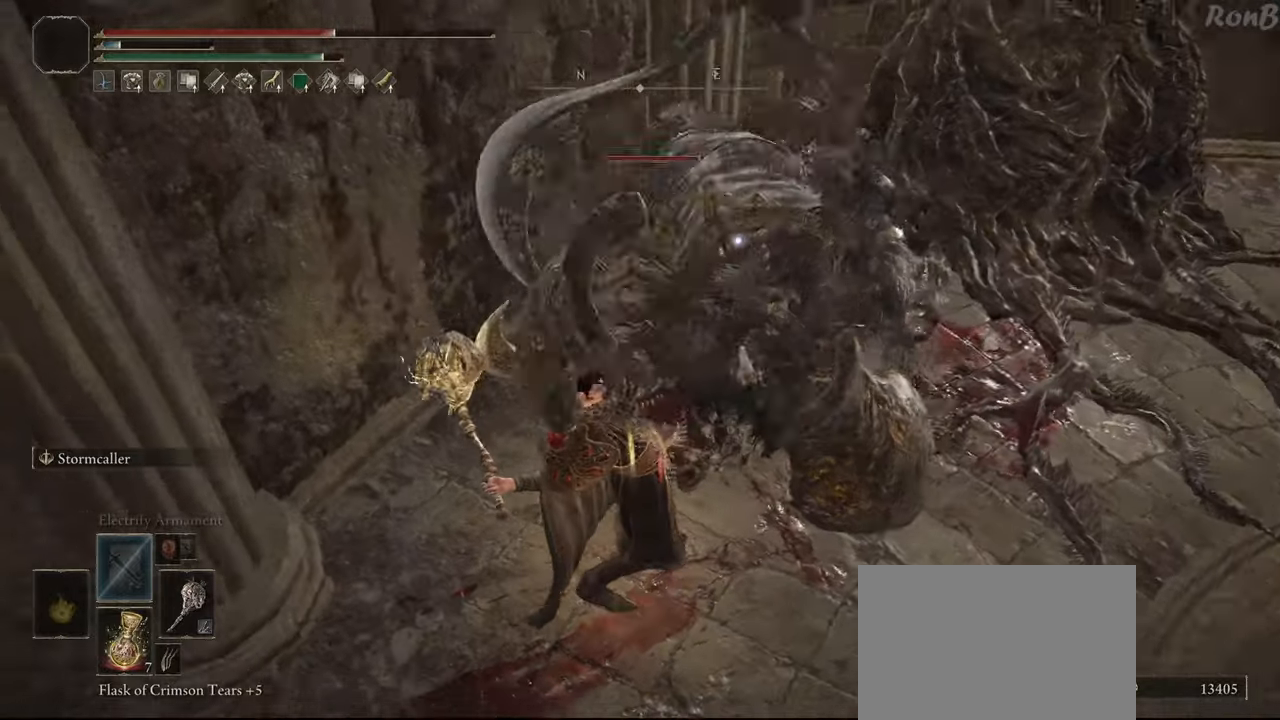
{"buttons": [], "left_stick": "center", "right_stick": "center", "events": []}
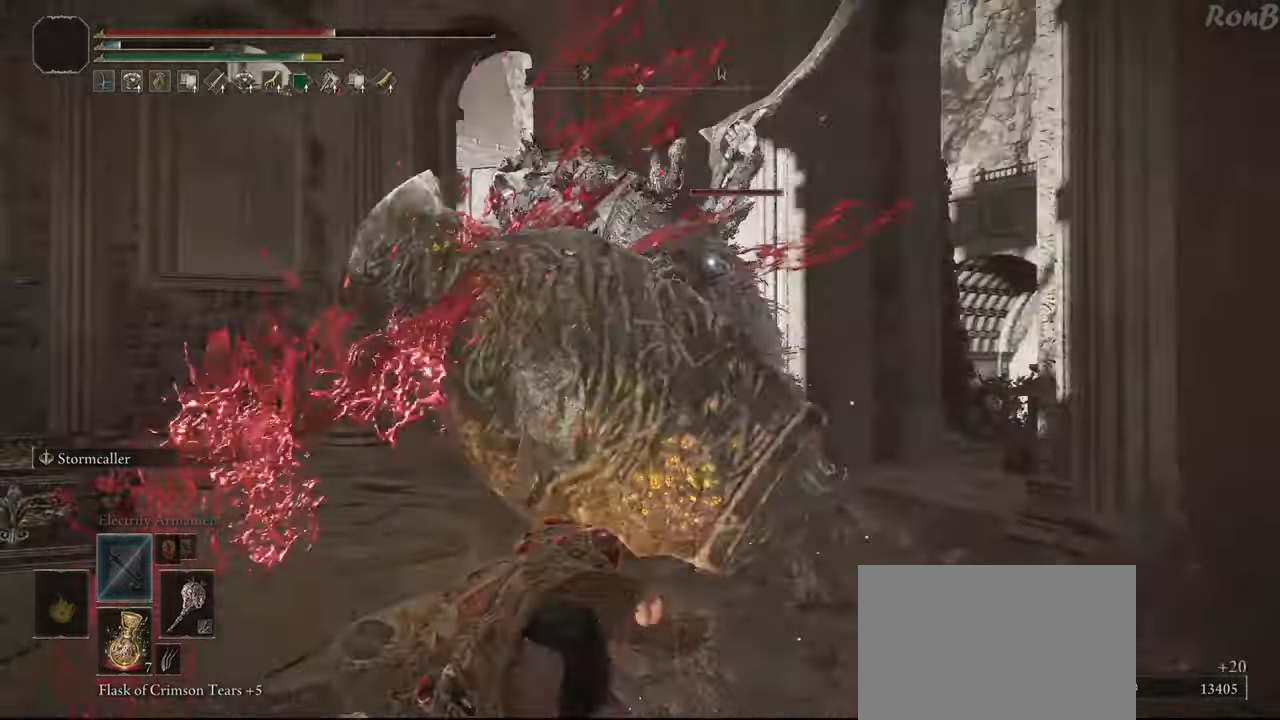
{"buttons": [], "left_stick": "up", "right_stick": "center", "events": [[483, "left_stick", "up"]]}
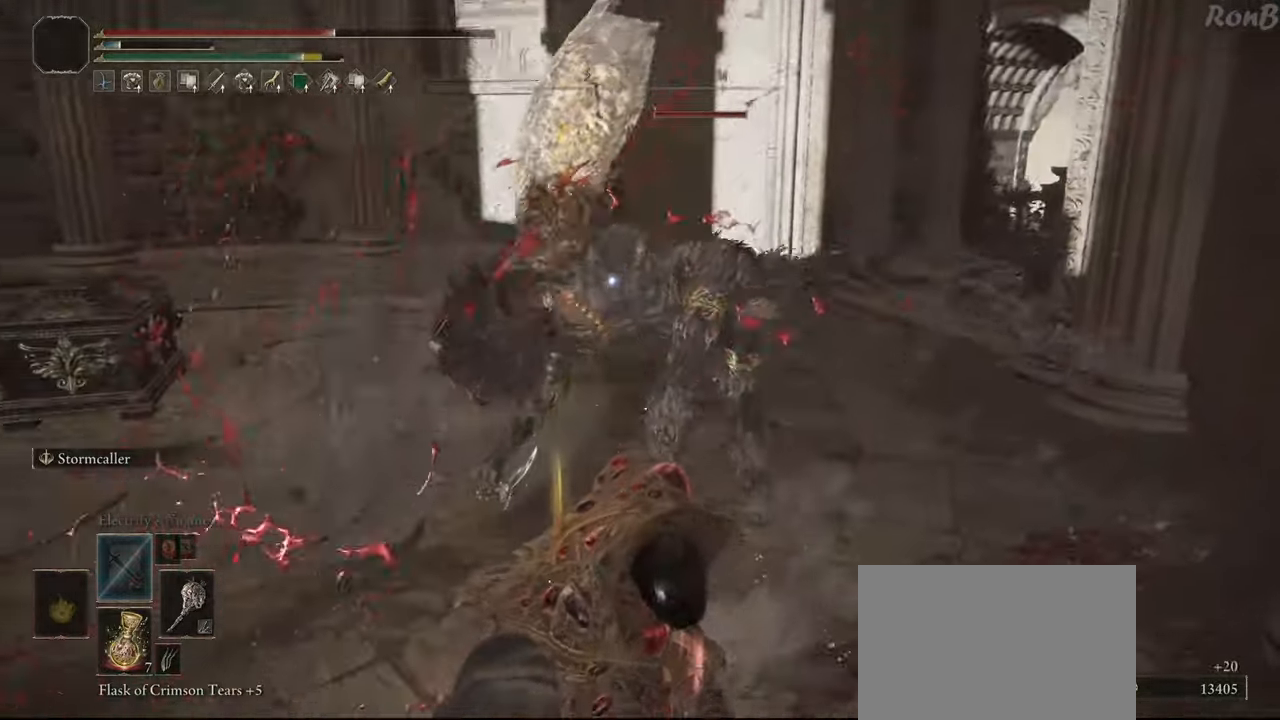
{"buttons": [], "left_stick": "up", "right_stick": "center", "events": []}
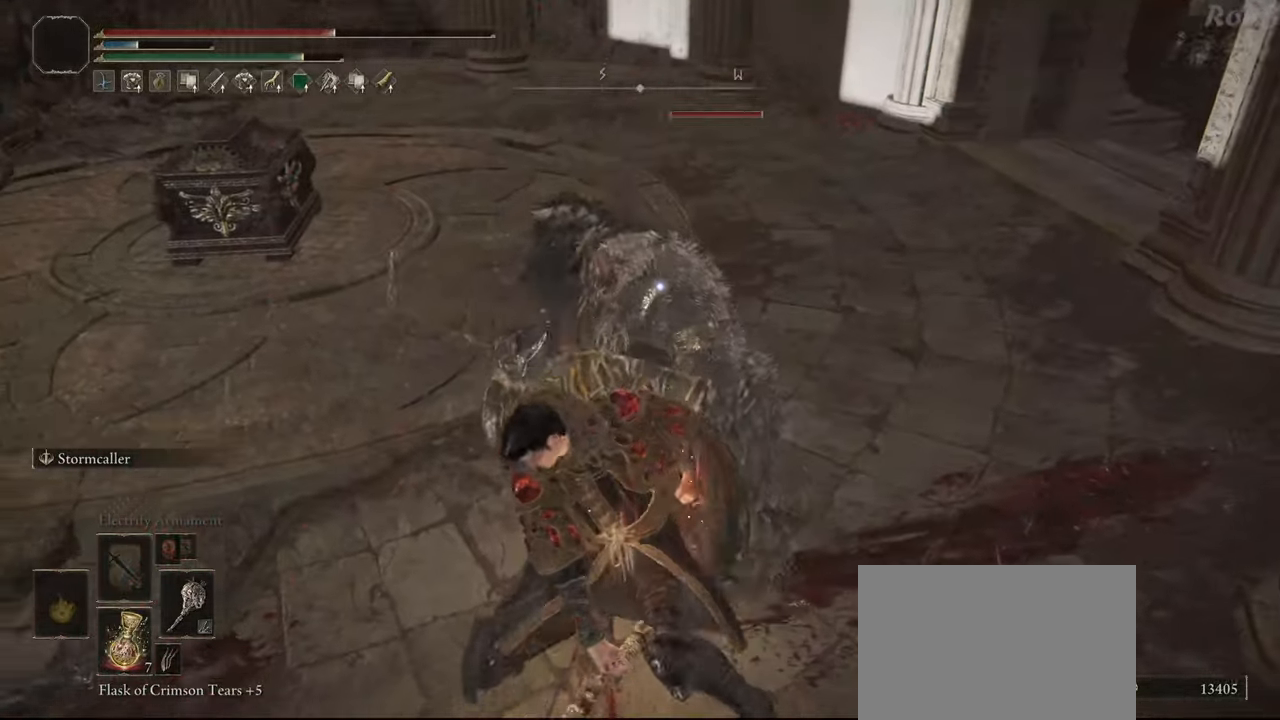
{"buttons": [], "left_stick": "up", "right_stick": "center", "events": [[250, "CIRCLE", "down"], [350, "CIRCLE", "up"], [400, "CIRCLE", "down"], [500, "CIRCLE", "up"]]}
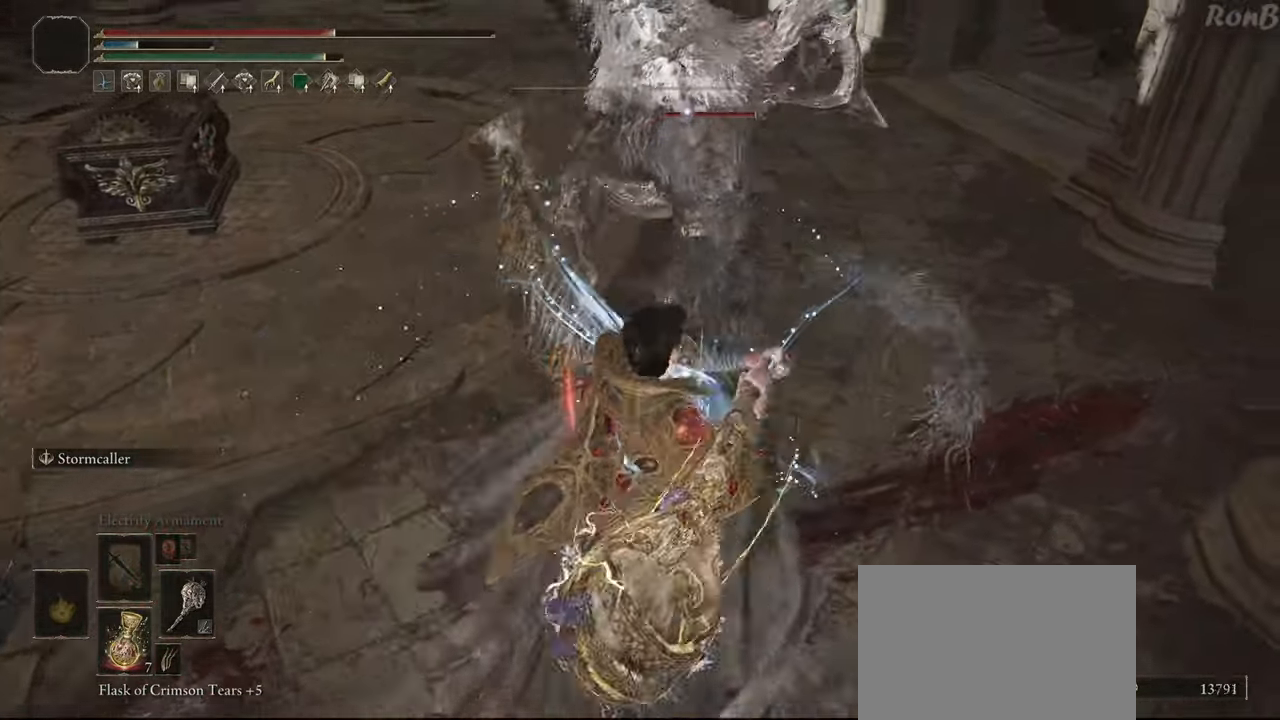
{"buttons": ["CIRCLE"], "left_stick": "up", "right_stick": "center", "events": [[50, "CIRCLE", "down"], [133, "CIRCLE", "up"], [150, "CIRCLE", "down"]]}
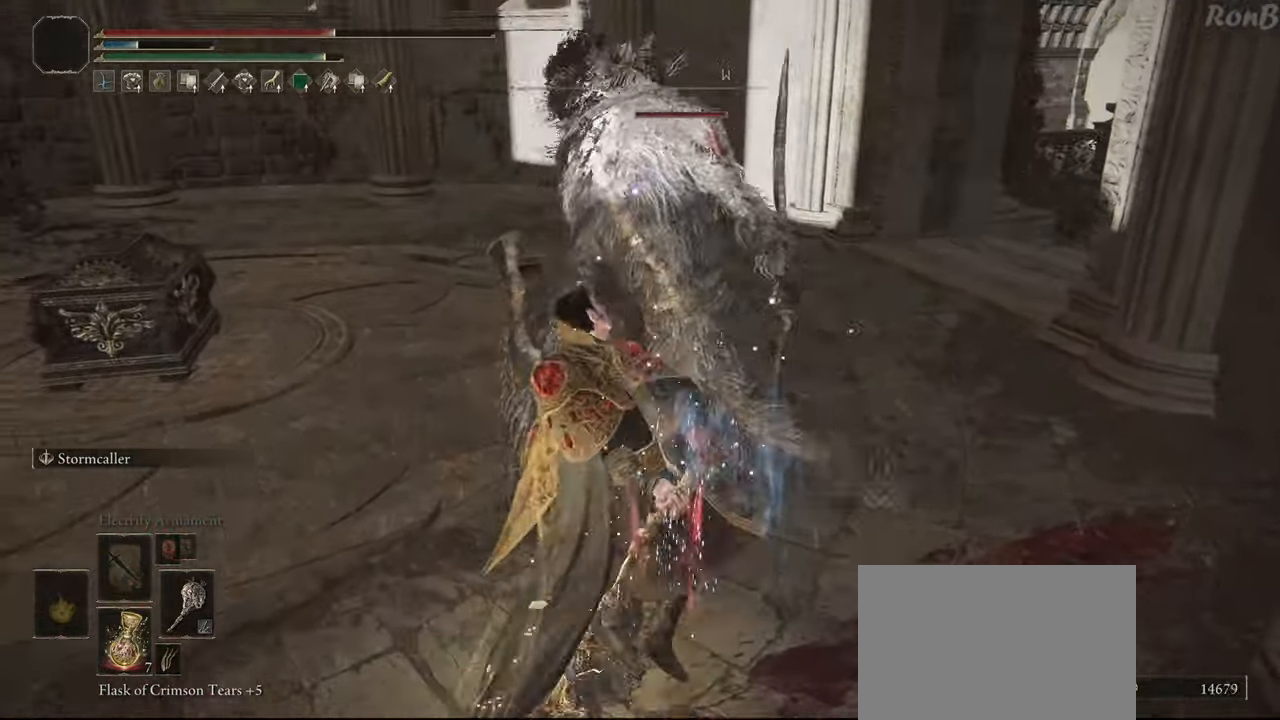
{"buttons": [], "left_stick": "up", "right_stick": "center", "events": [[450, "CIRCLE", "up"]]}
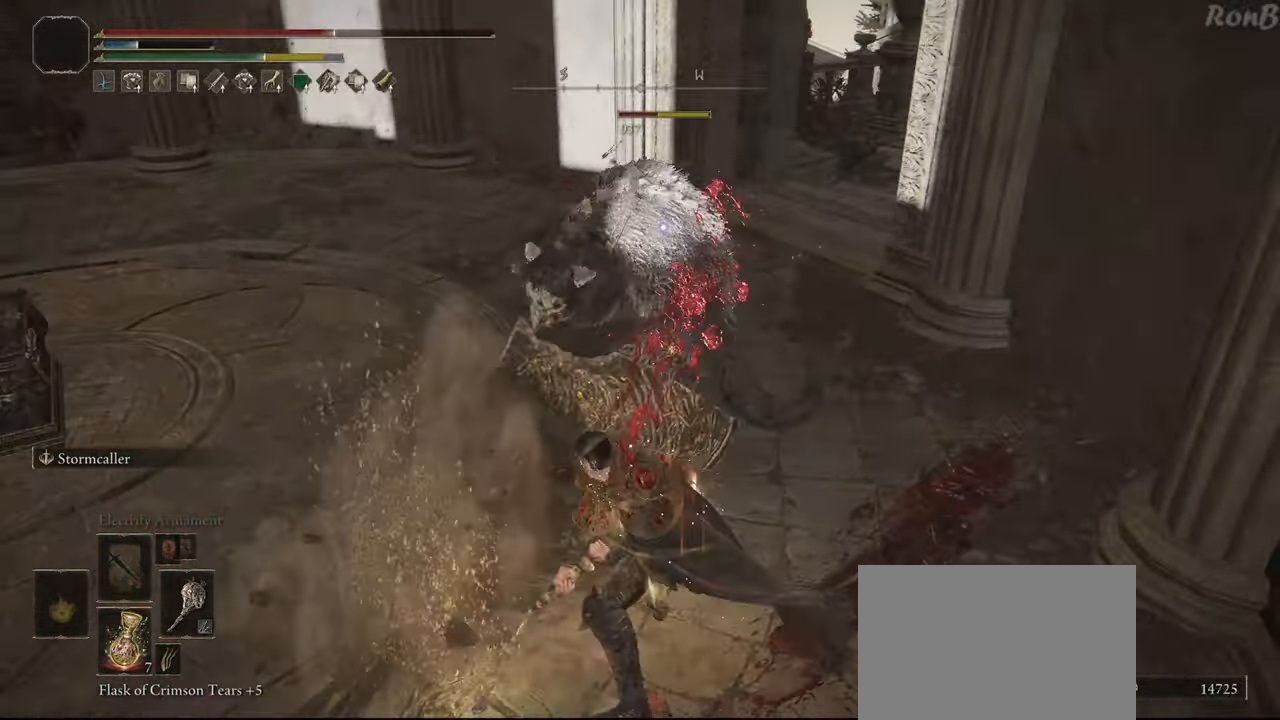
{"buttons": [], "left_stick": "up", "right_stick": "center", "events": [[200, "R2", "down"], [317, "R2", "up"]]}
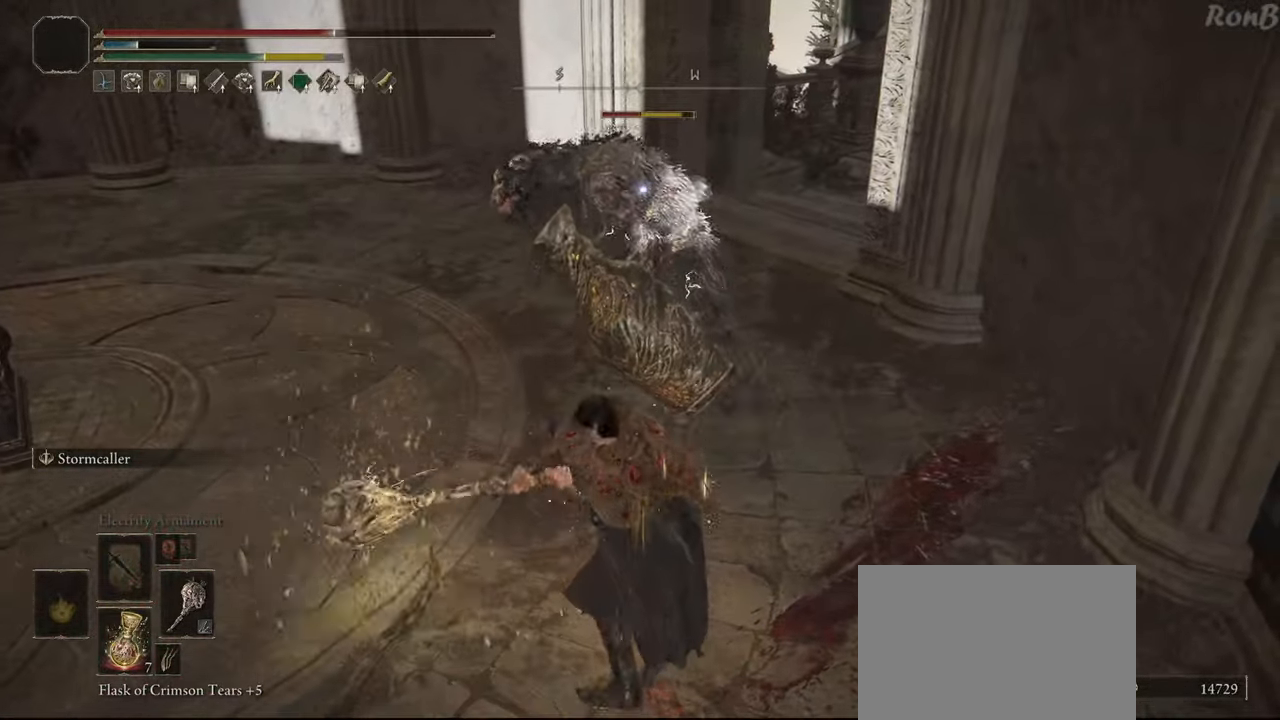
{"buttons": [], "left_stick": "up", "right_stick": "center", "events": []}
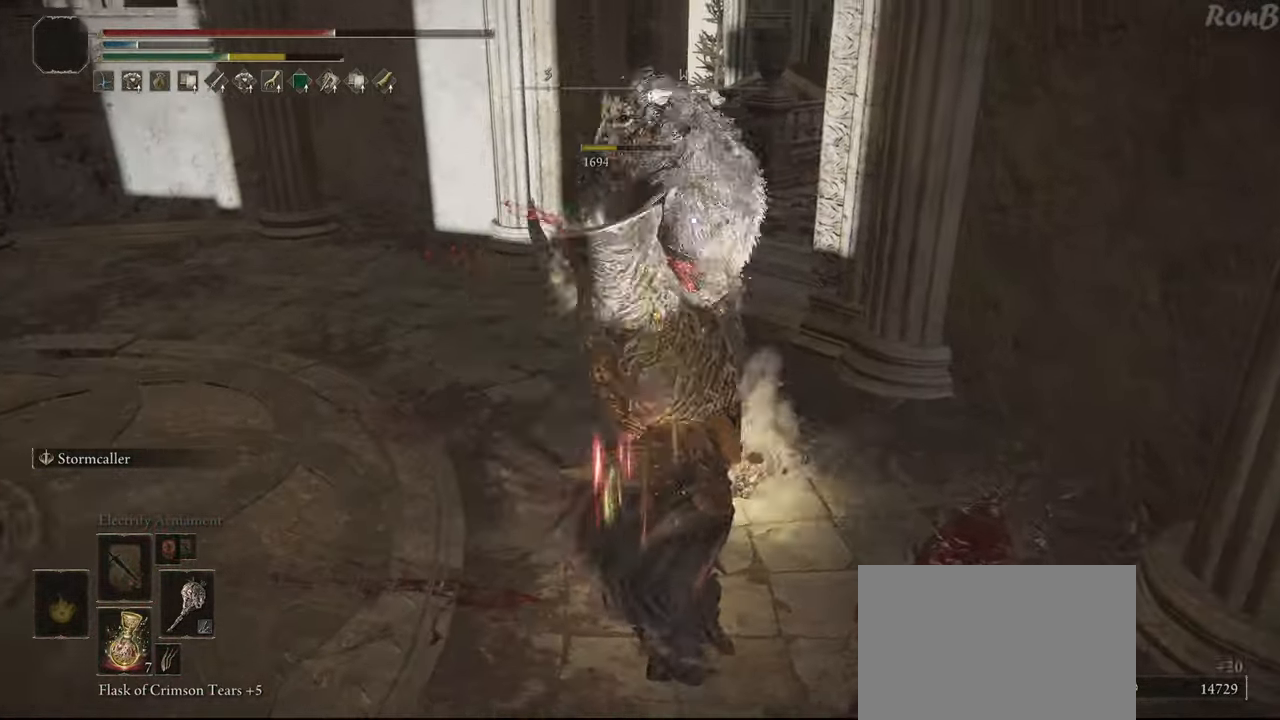
{"buttons": [], "left_stick": "up", "right_stick": "center", "events": []}
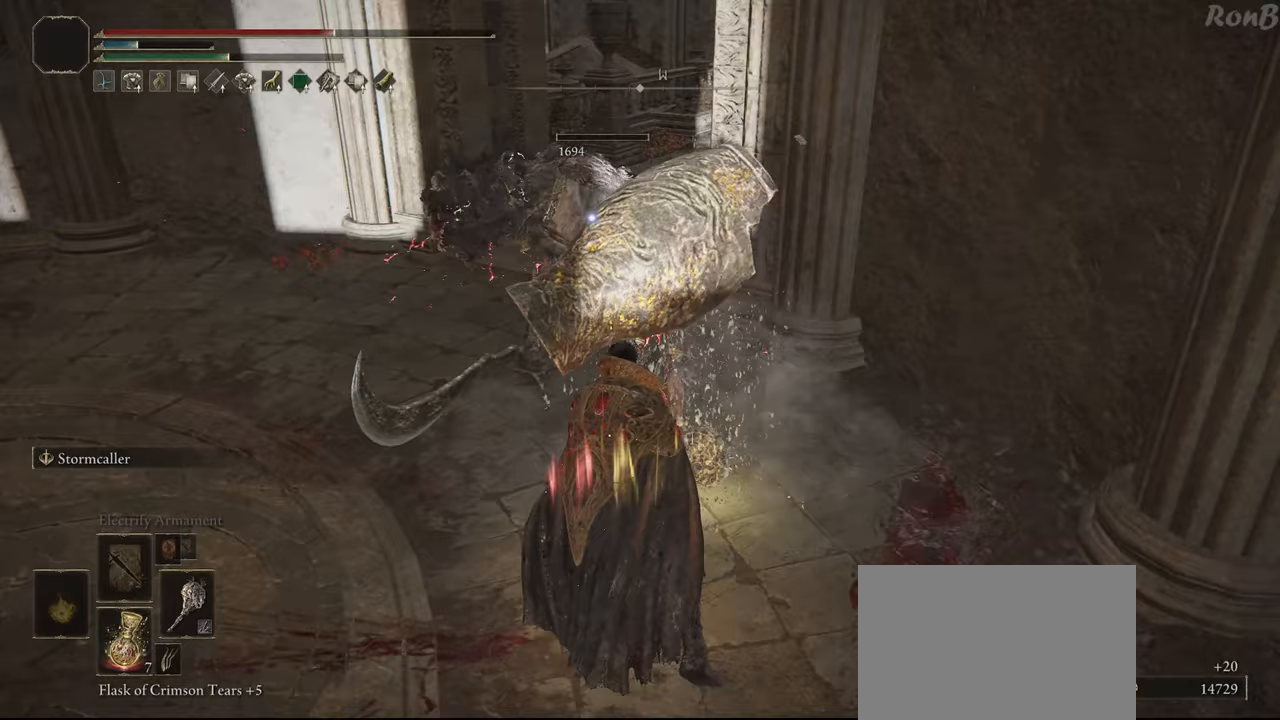
{"buttons": ["R1"], "left_stick": "up", "right_stick": "left", "events": [[83, "left_stick", "left"], [200, "right_stick", "left"], [317, "left_stick", "up-left"], [450, "left_stick", "up"], [467, "R1", "down"]]}
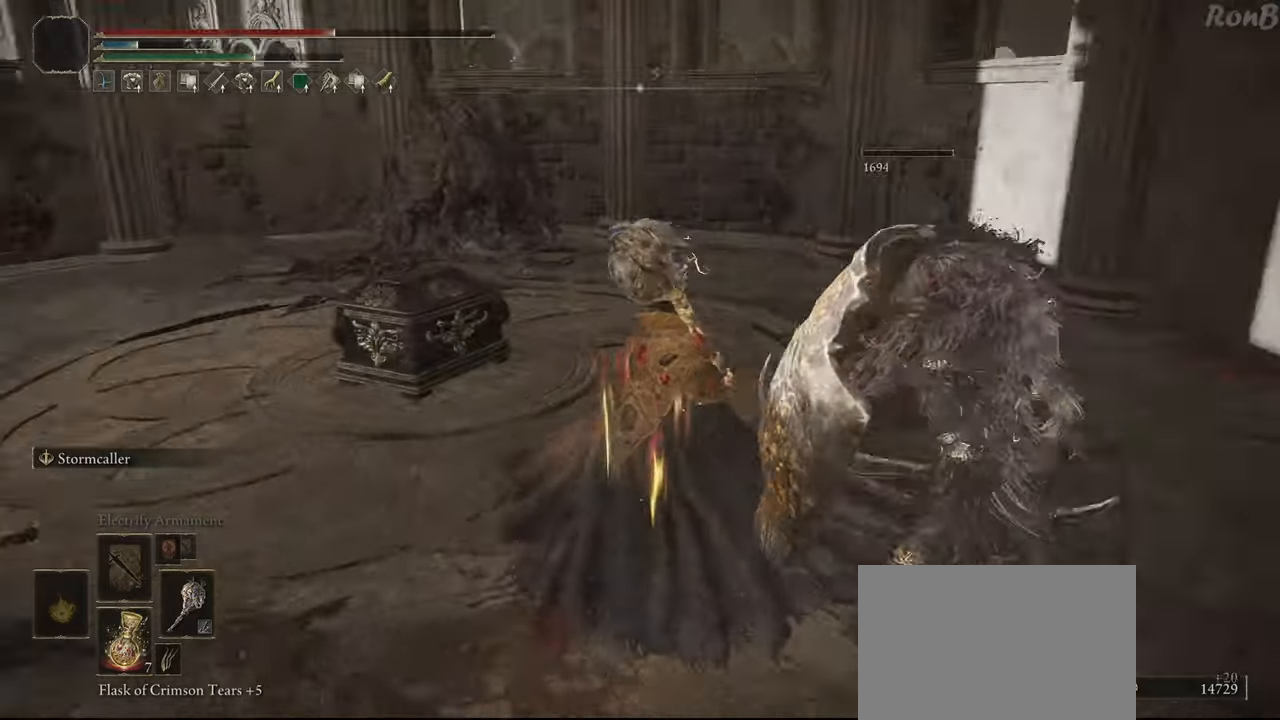
{"buttons": ["R1"], "left_stick": "up", "right_stick": "center", "events": [[183, "right_stick", "center"]]}